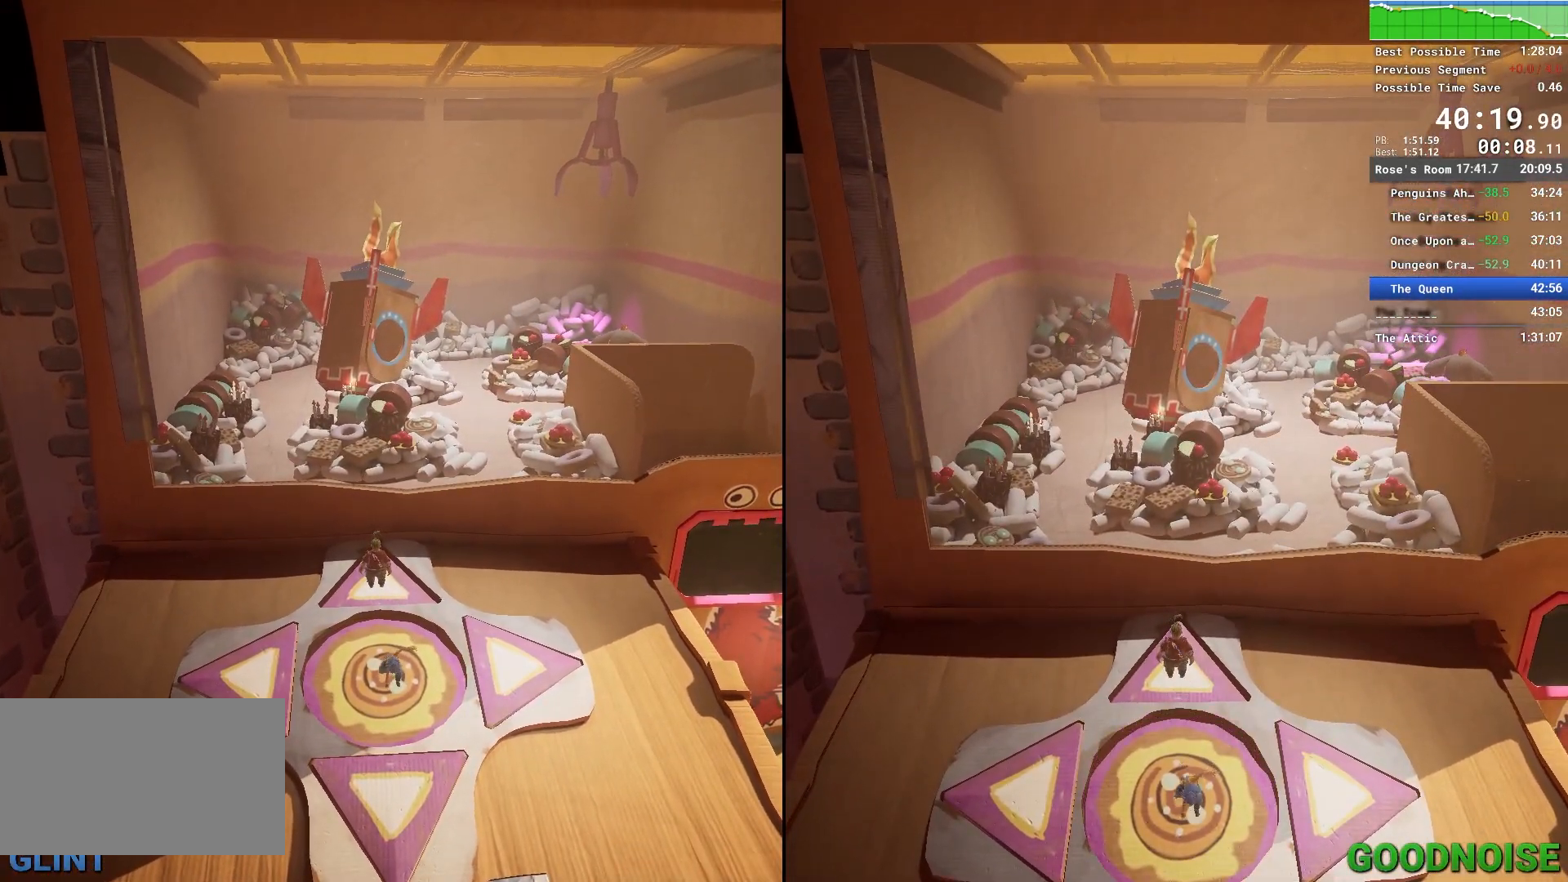
Gameplay with keyboard and mouse; each line is a JSON object with the keys and mouse buttons held at the frame after it. "events" lists presses ("down") and releases ("up") of "1", "2", "3", "4", "5", "a", "alt", "c", "caps_lock", "ctrl", "d", "e", "escape", "f", "q", "r", "s", "shift", "space", "tab", "v", "w", "x", "z", "mouse_left", "mouse_middle", "mouse_right", "mouse_wheel_up" and "mouse_wheel_down" between this image and that frame as [ms after this image, input, new state], when the widget could be followed in between. "mouse_left", "mouse_middle", "mouse_right", "mouse_wheel_up", "mouse_wheel_down" = the "left", "middle", "right", "wheel_up", "wheel_down" buttons of the "mouse" list. No other keys are recorded. Not read: mouse_move.
{"keys": [], "mouse": [], "events": []}
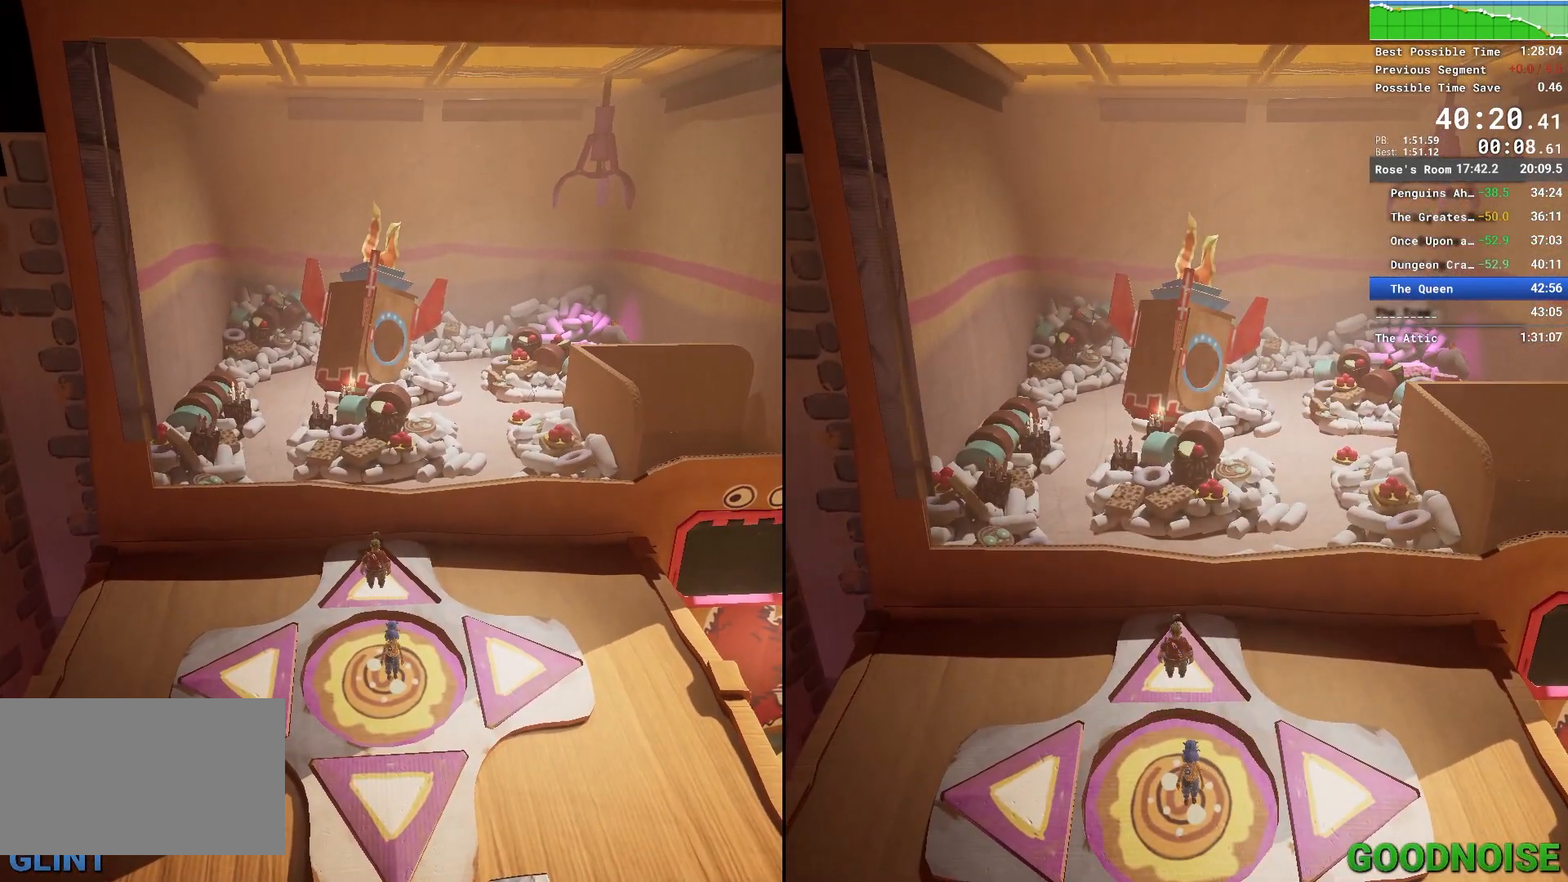
{"keys": [], "mouse": [], "events": []}
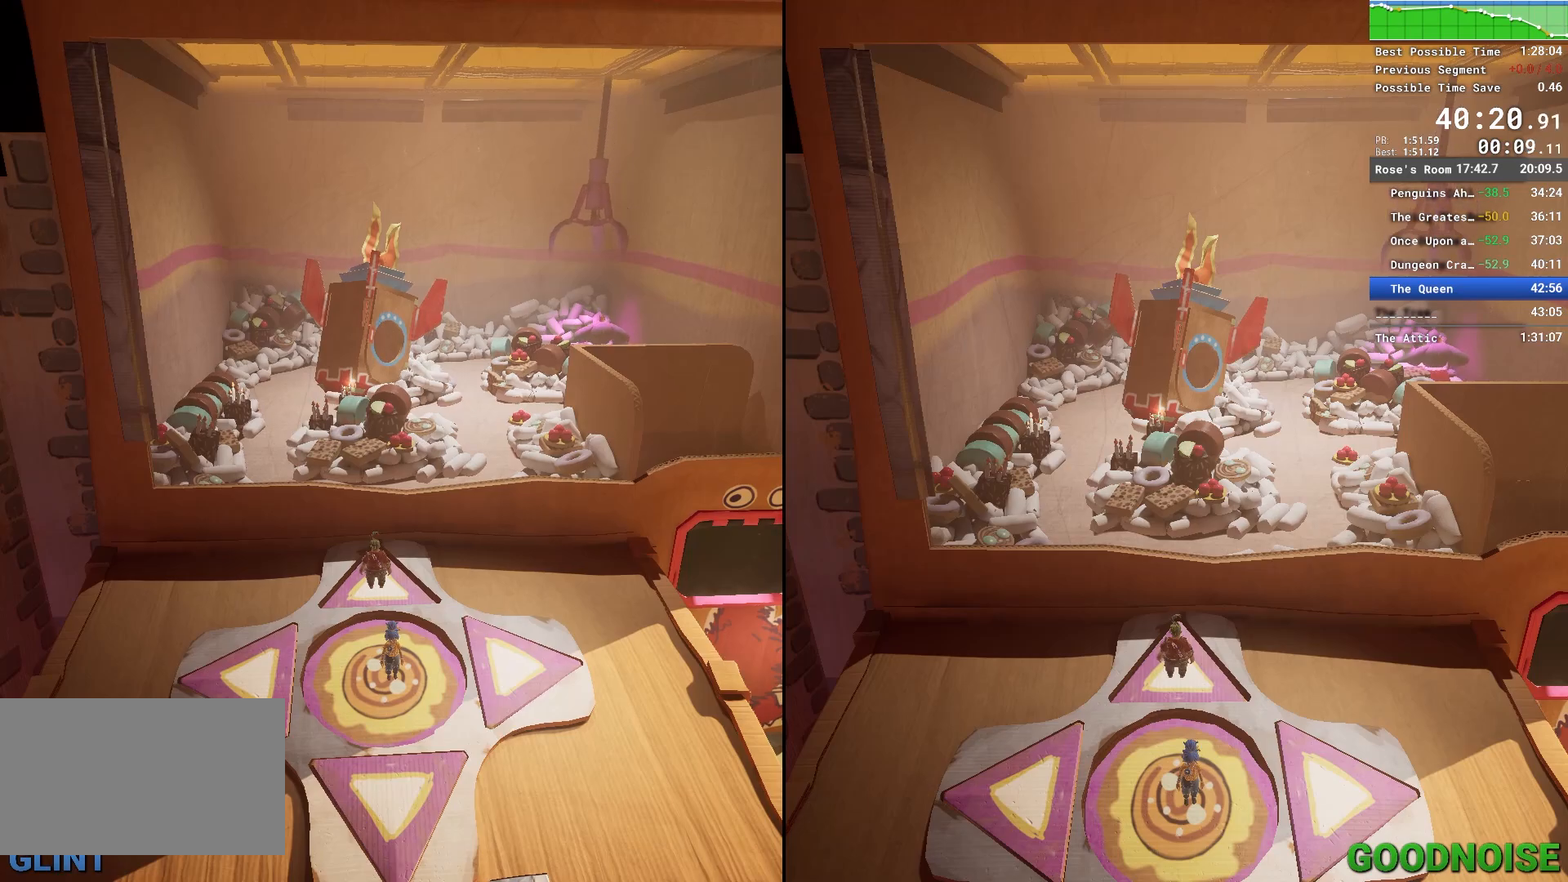
{"keys": [], "mouse": [], "events": []}
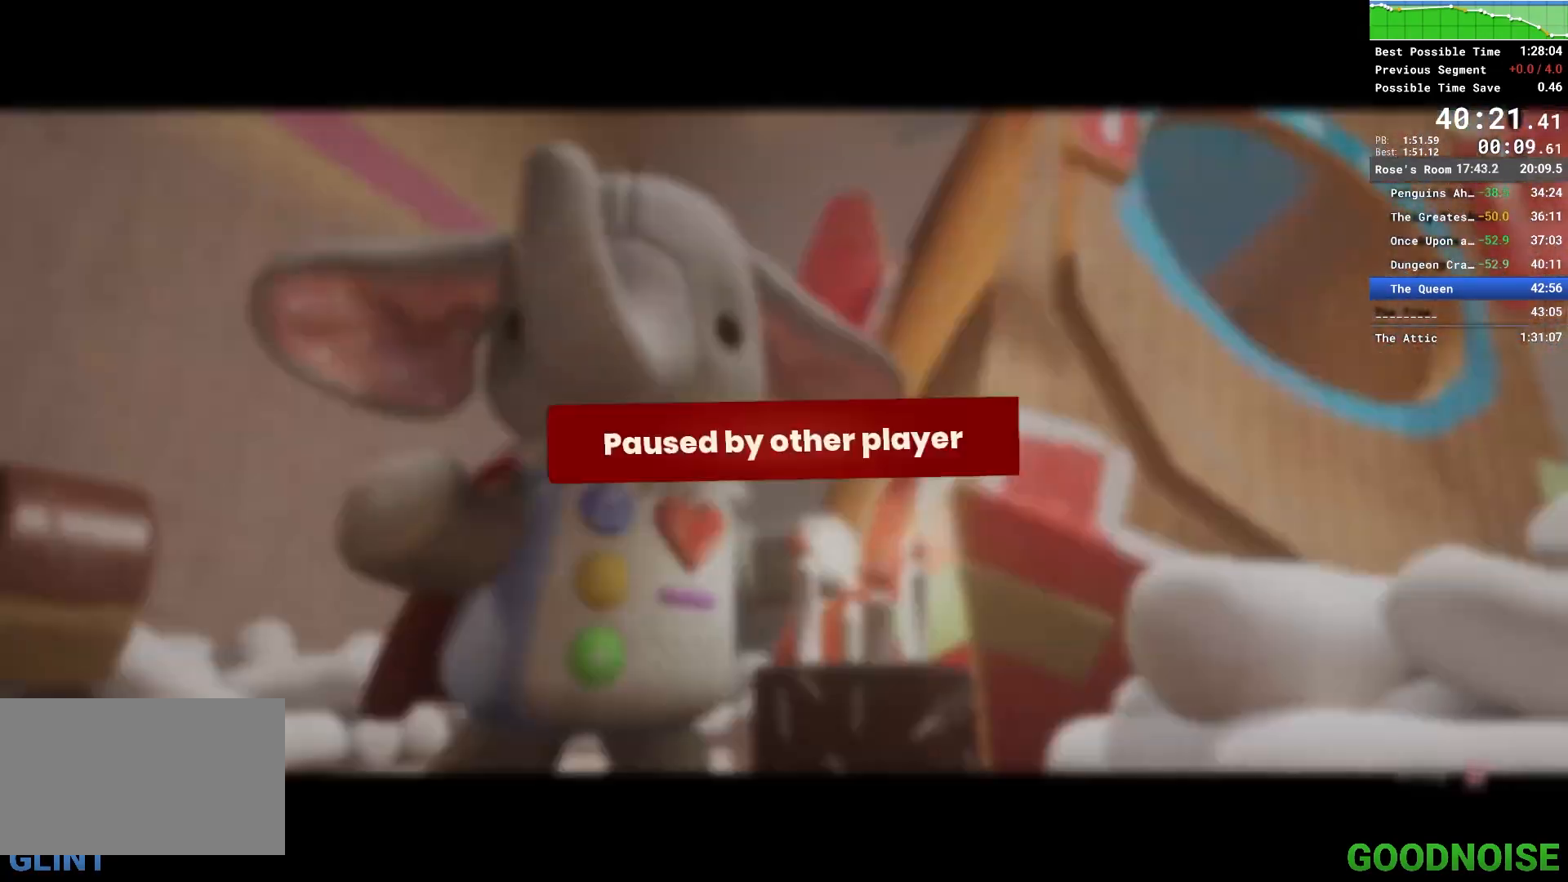
{"keys": [], "mouse": [], "events": []}
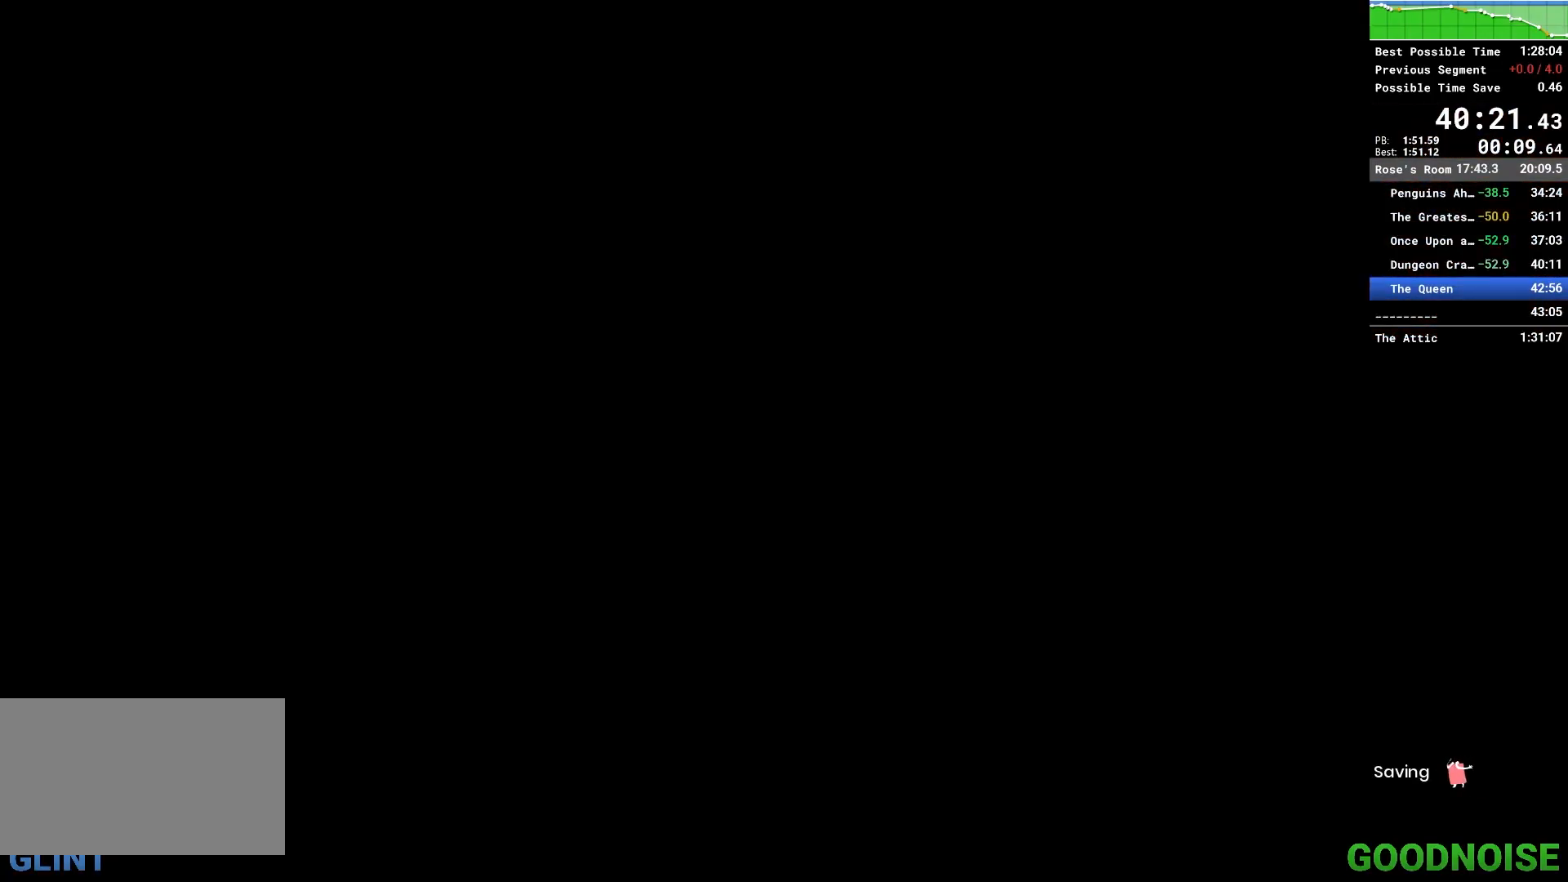
{"keys": [], "mouse": [], "events": []}
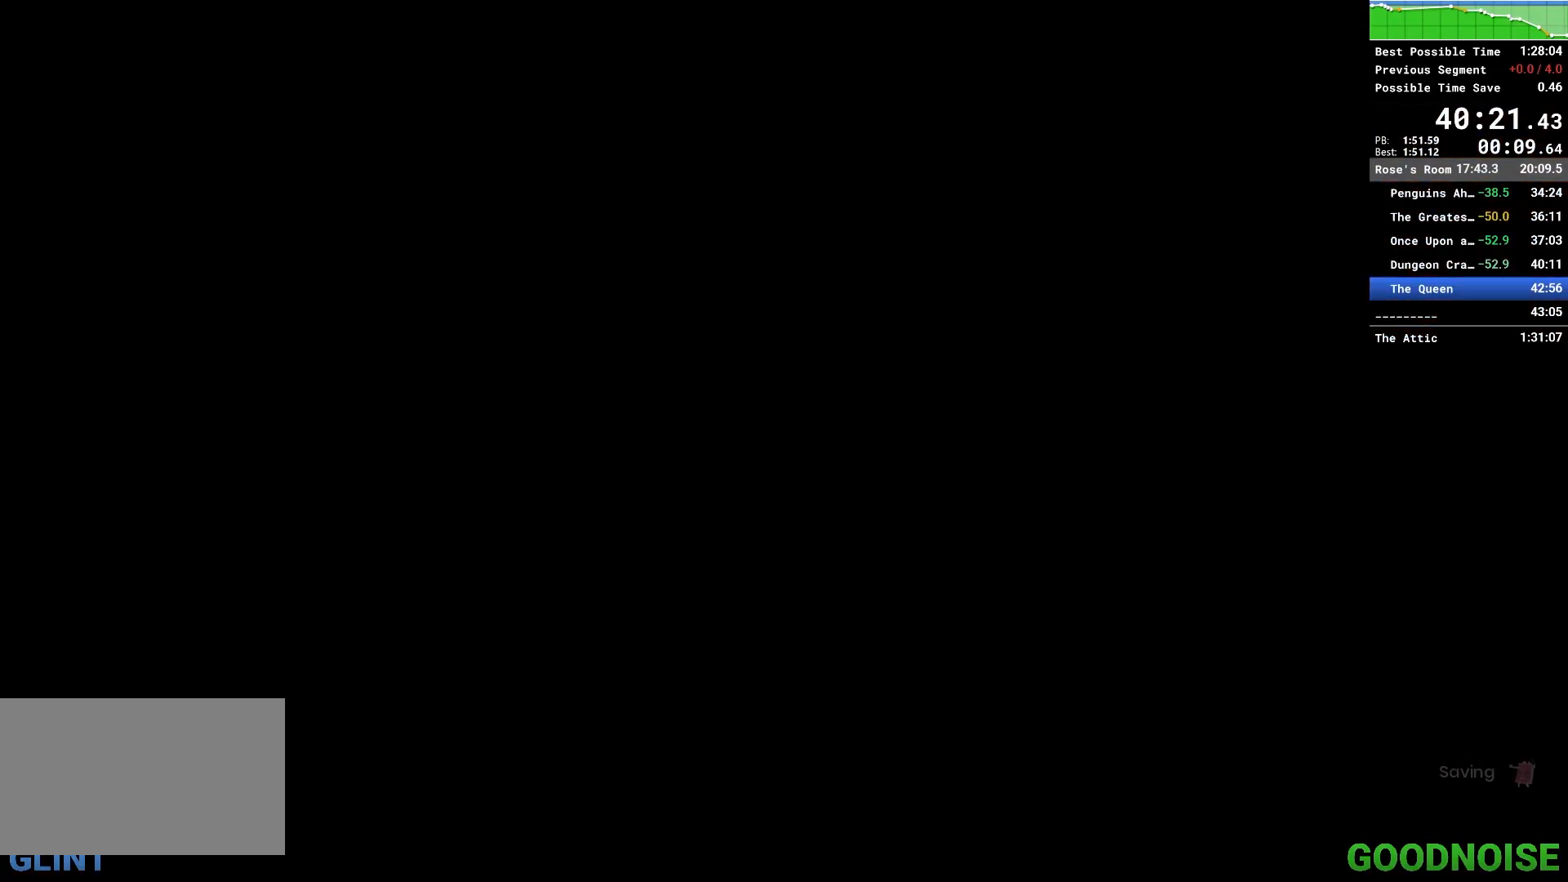
{"keys": [], "mouse": [], "events": []}
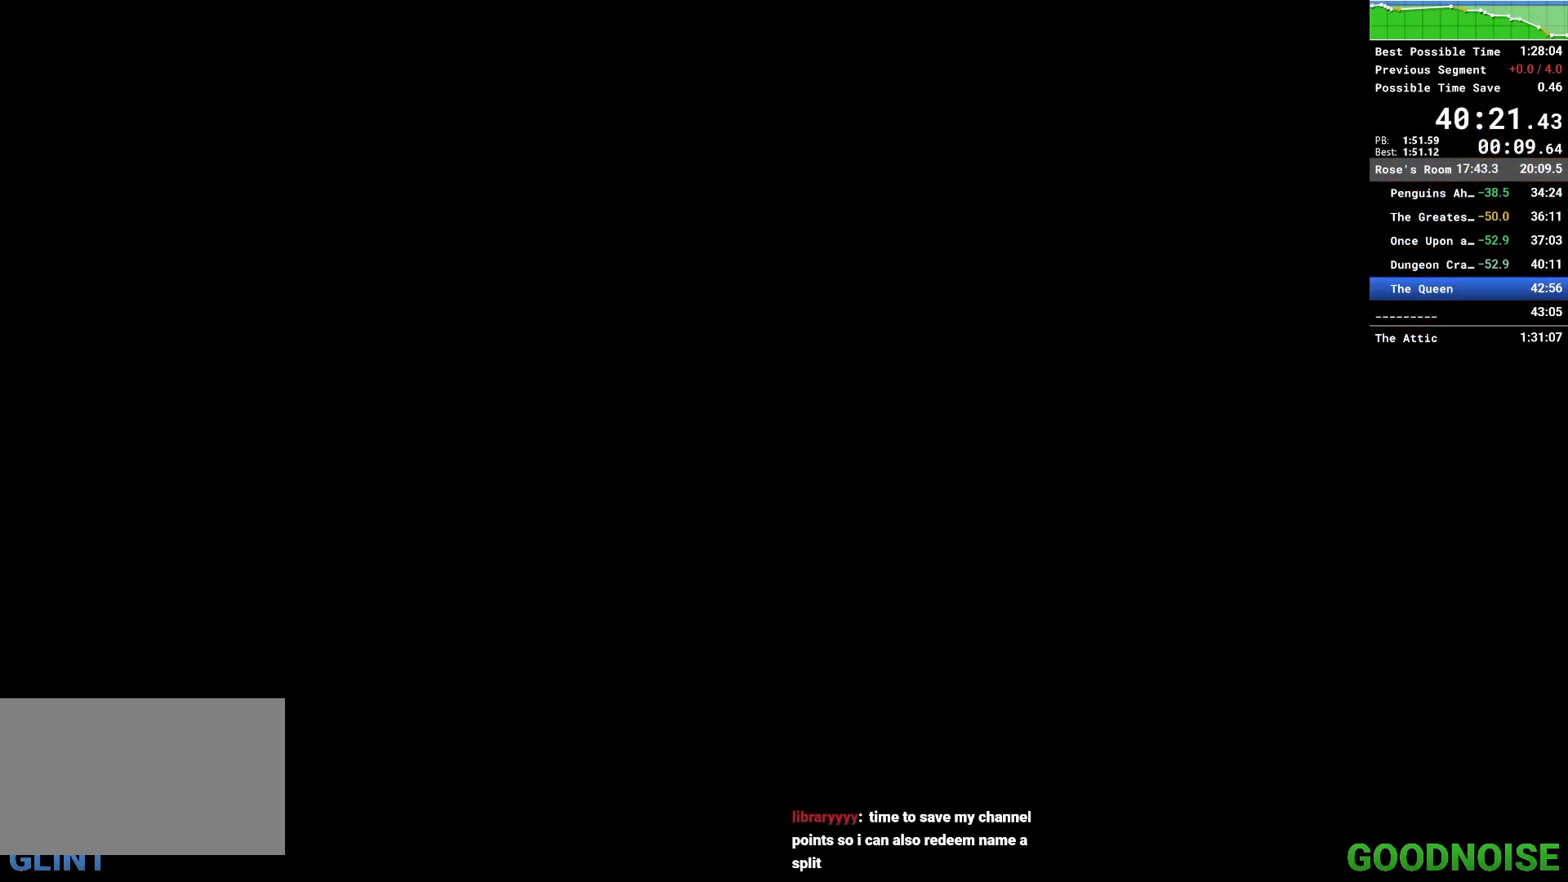
{"keys": [], "mouse": [], "events": []}
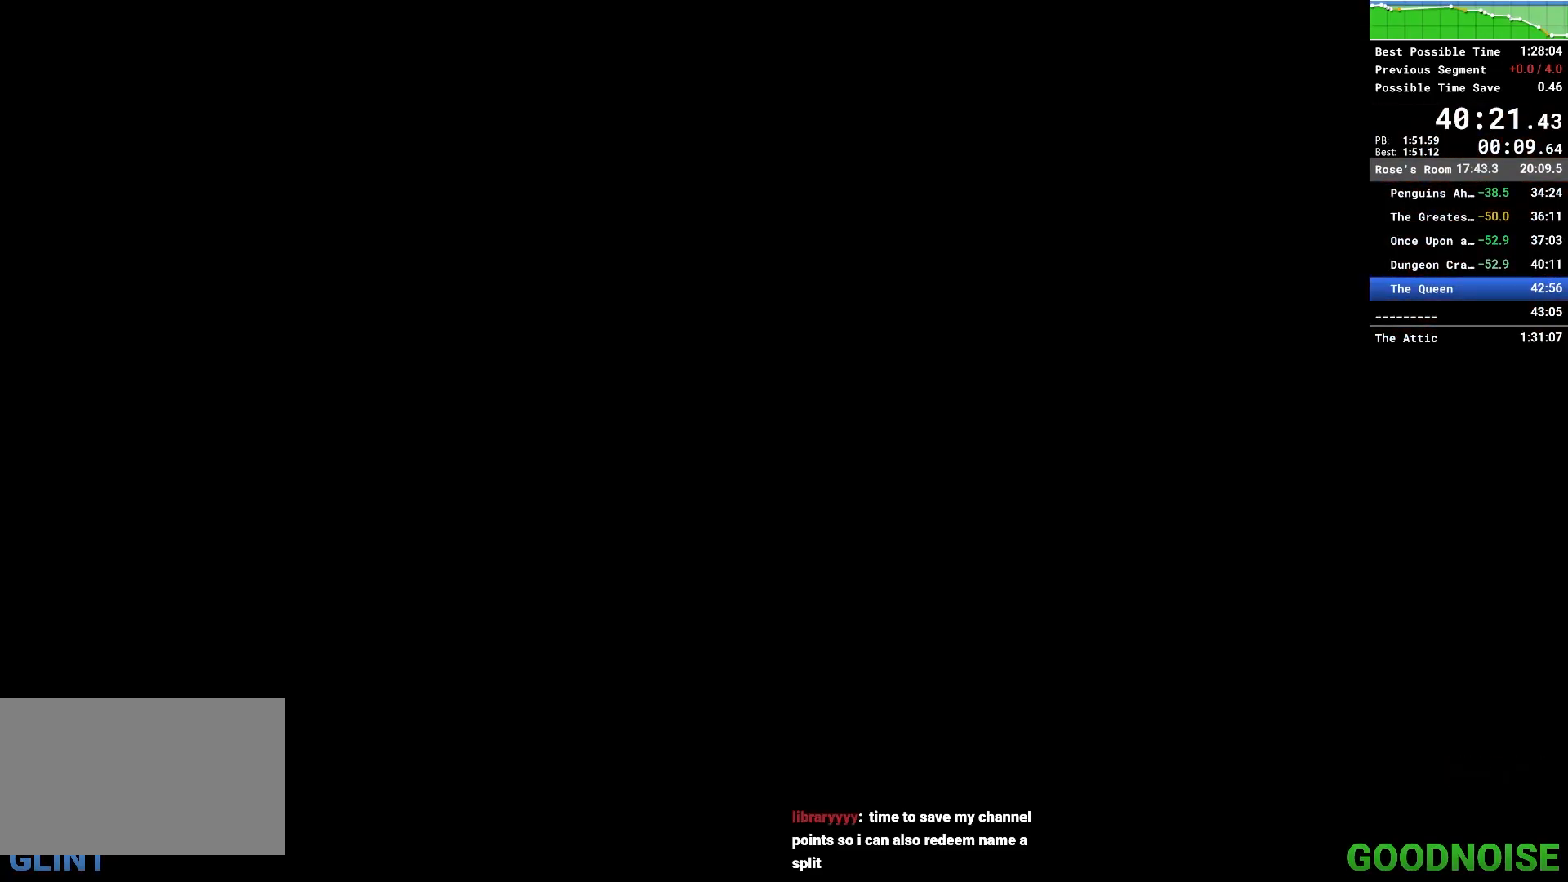
{"keys": [], "mouse": [], "events": [[267, "mouse_right", "down"], [367, "mouse_right", "up"]]}
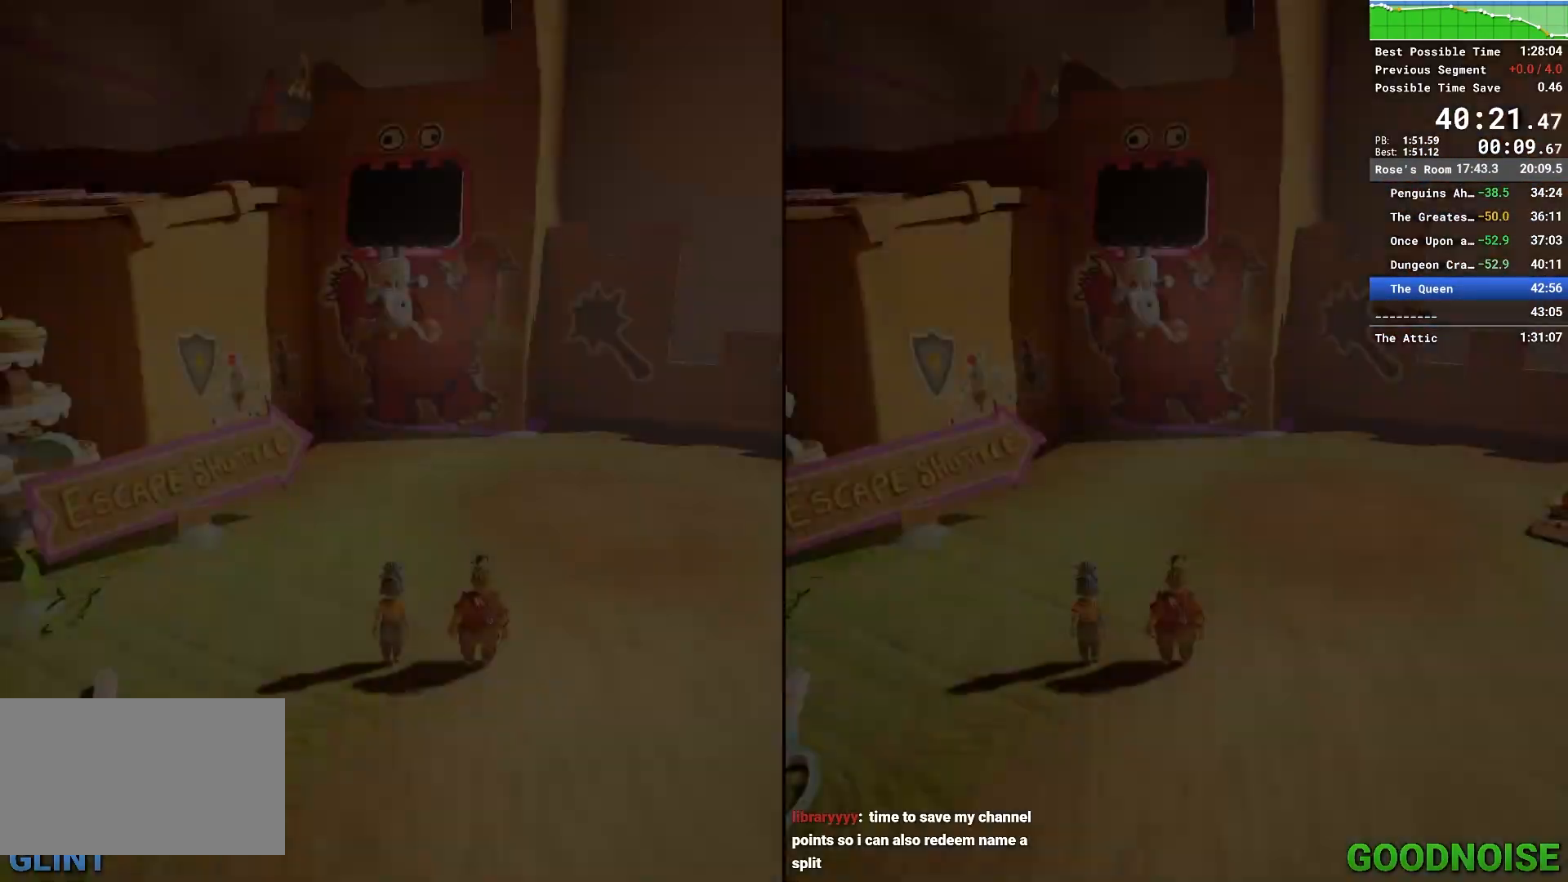
{"keys": [], "mouse": [], "events": [[183, "mouse_right", "down"], [333, "mouse_right", "up"]]}
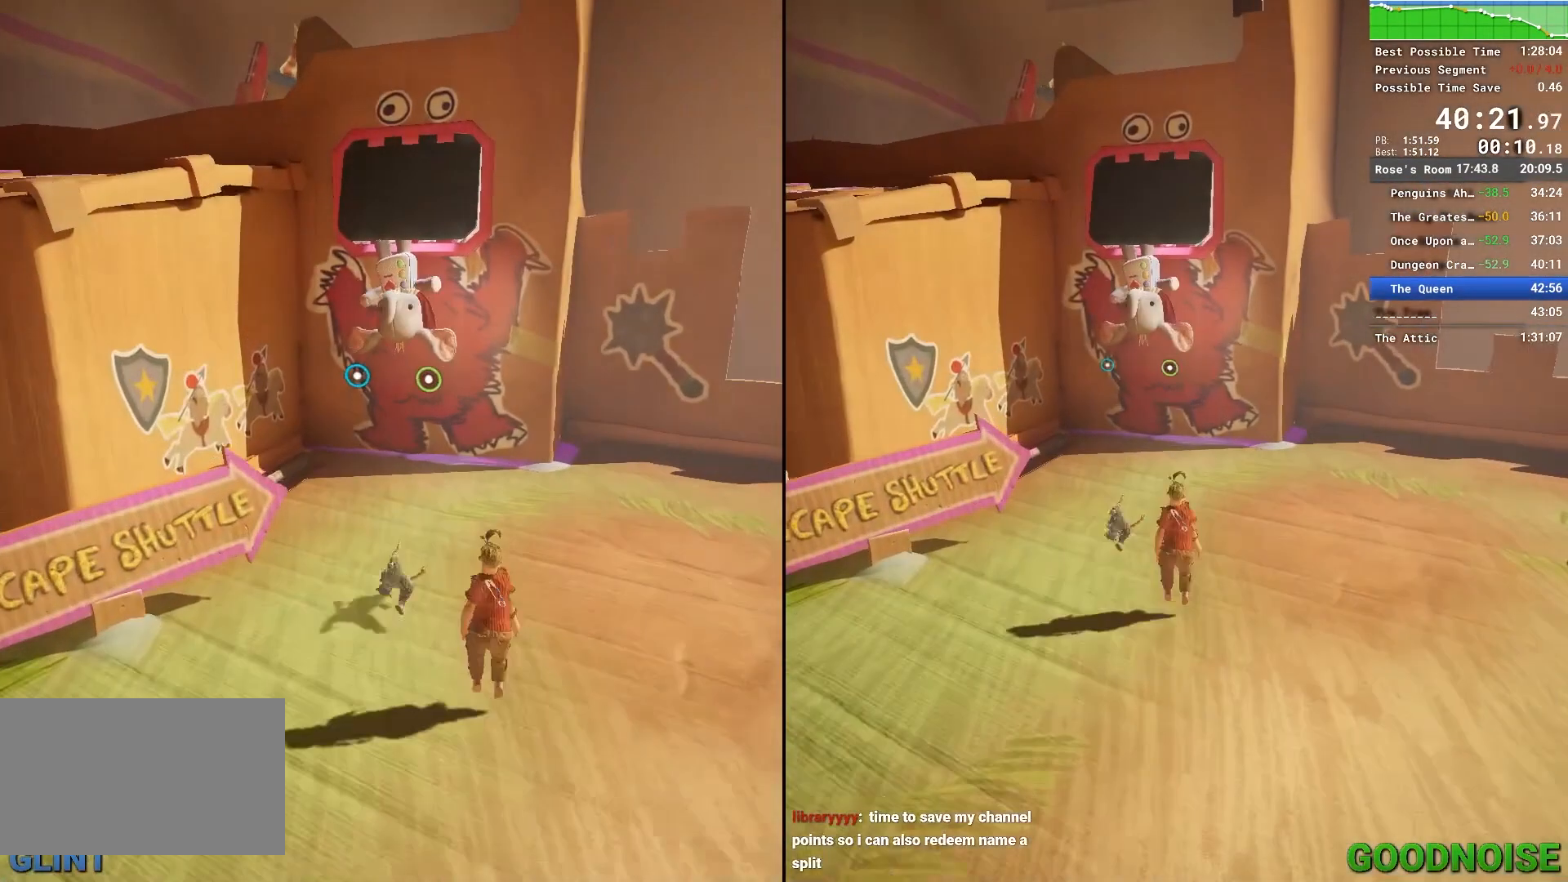
{"keys": ["e"], "mouse": [], "events": [[67, "mouse_right", "down"], [250, "mouse_right", "up"], [300, "e", "down"], [383, "e", "up"], [433, "e", "down"]]}
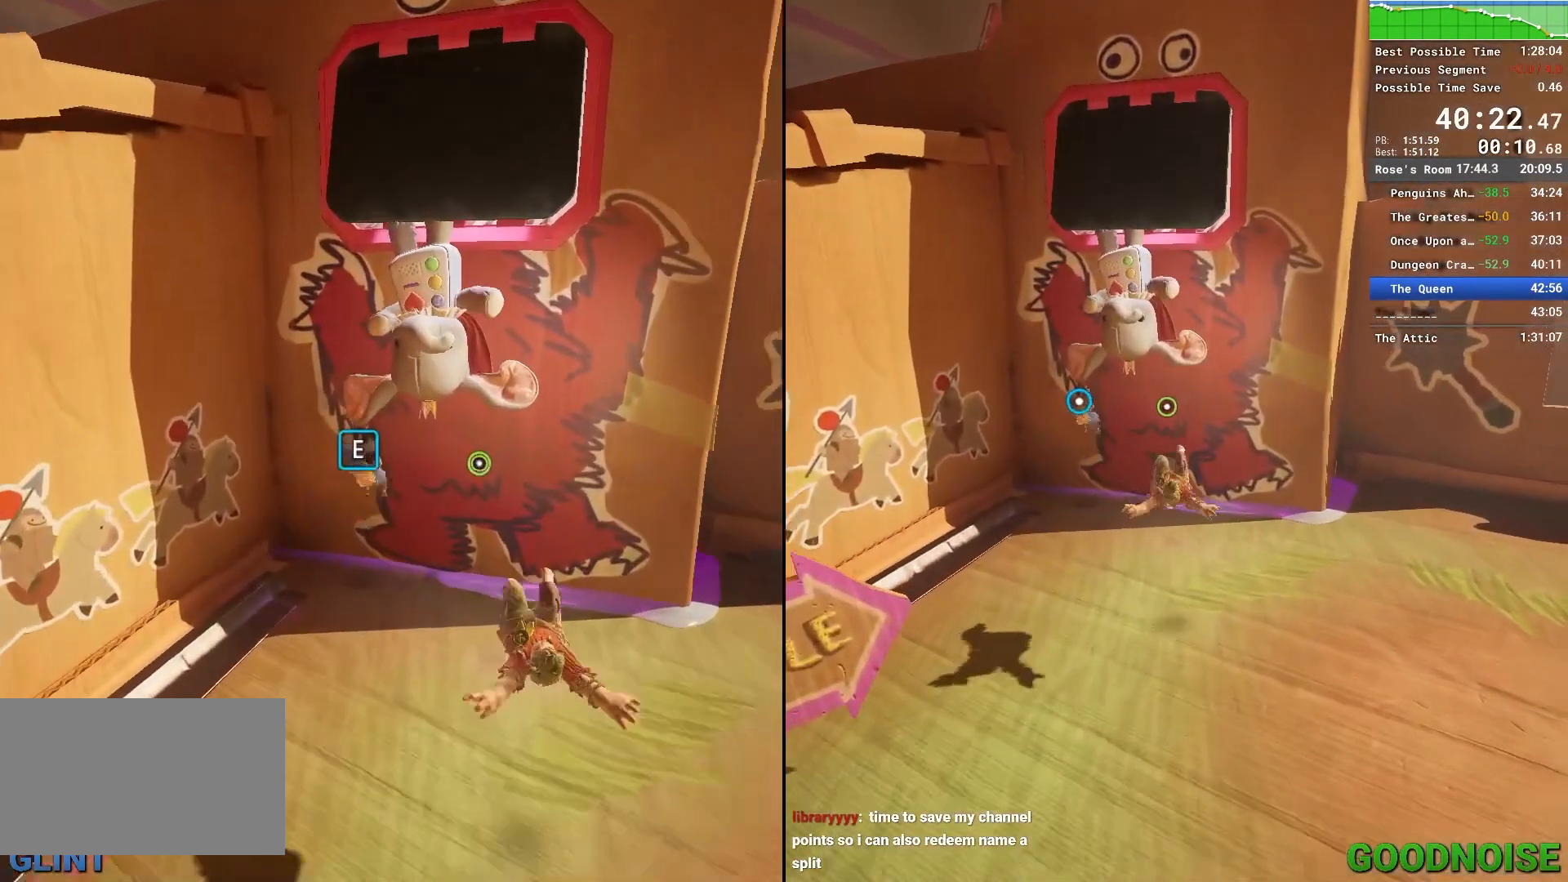
{"keys": [], "mouse": [], "events": [[33, "e", "up"], [83, "e", "down"], [133, "e", "up"], [167, "e", "down"], [267, "e", "up"], [317, "e", "down"], [367, "e", "up"], [417, "e", "down"], [500, "e", "up"]]}
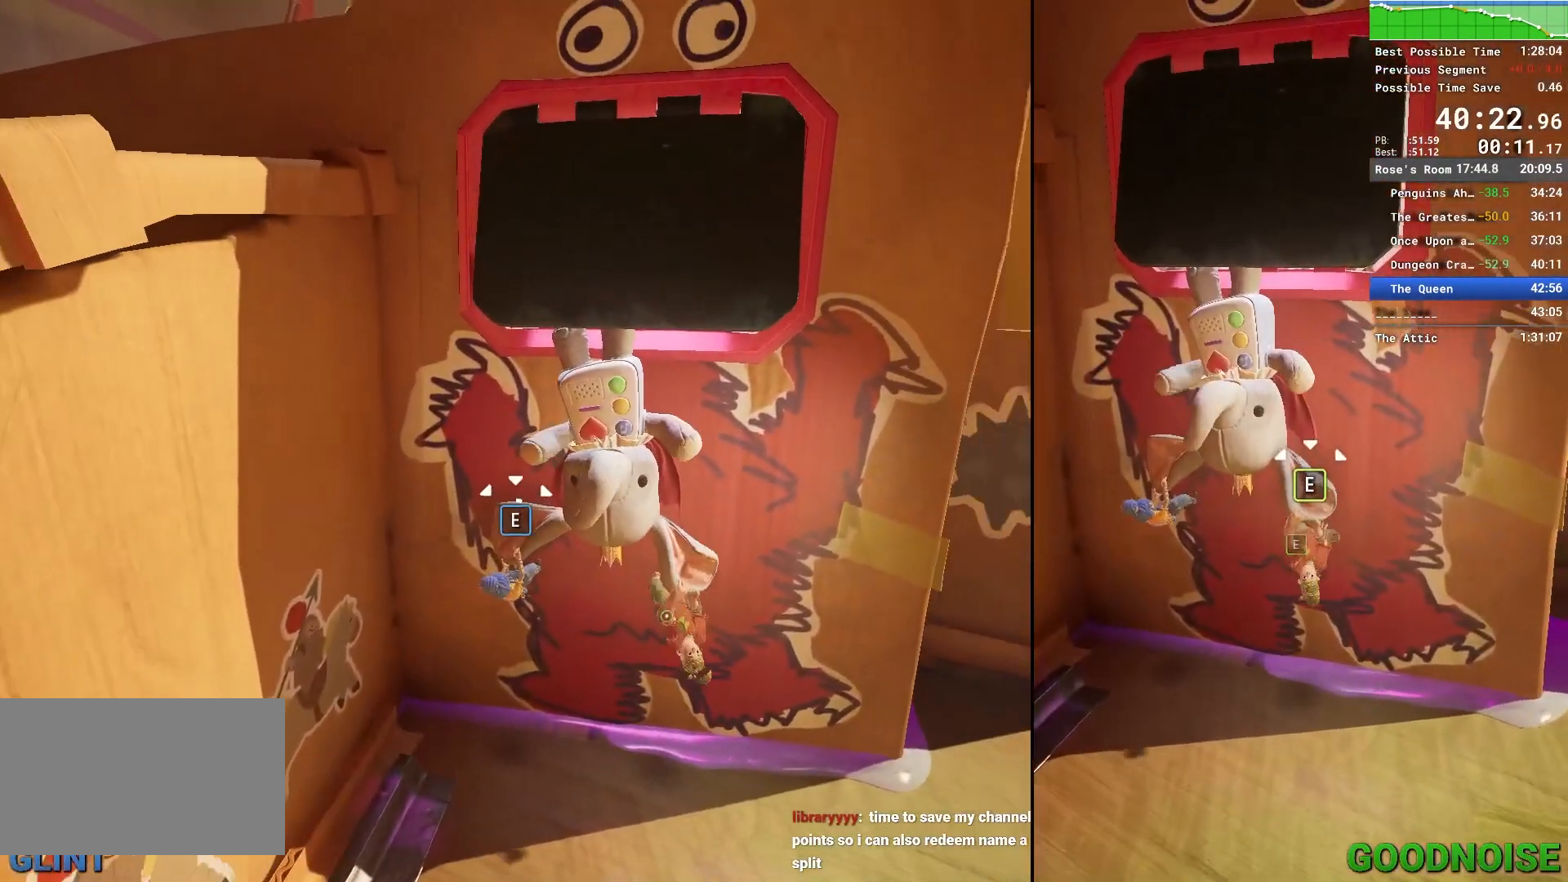
{"keys": [], "mouse": [], "events": [[50, "e", "down"], [100, "e", "up"], [150, "e", "down"], [233, "e", "up"], [283, "e", "down"], [367, "e", "up"], [433, "e", "down"], [467, "e", "up"]]}
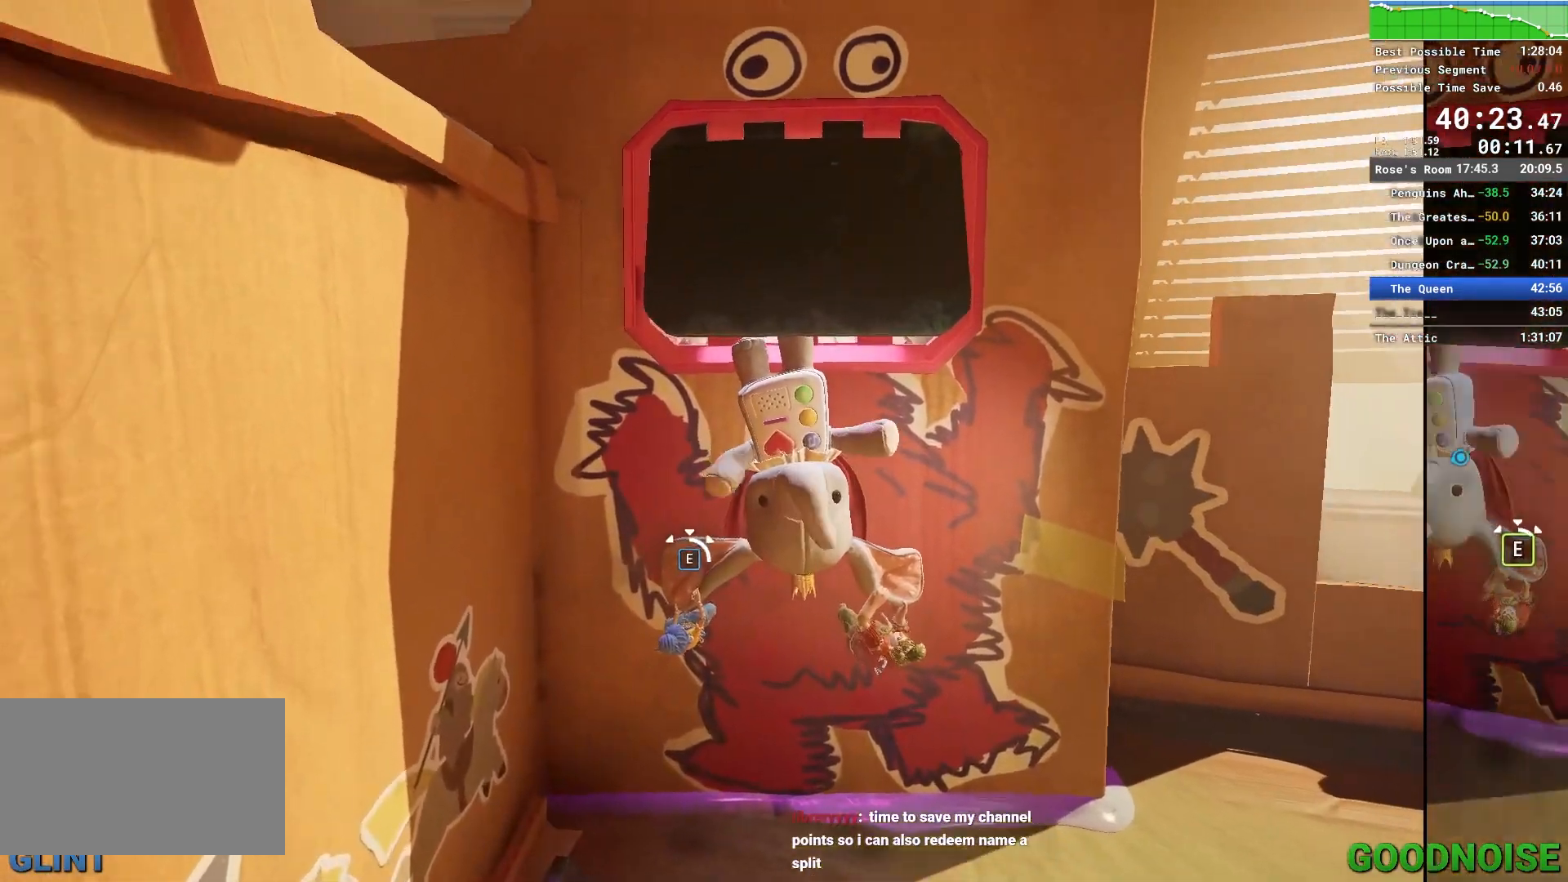
{"keys": ["e"], "mouse": [], "events": [[17, "e", "down"], [150, "e", "up"], [200, "e", "down"], [250, "e", "up"], [350, "e", "down"], [383, "e", "up"], [483, "e", "down"]]}
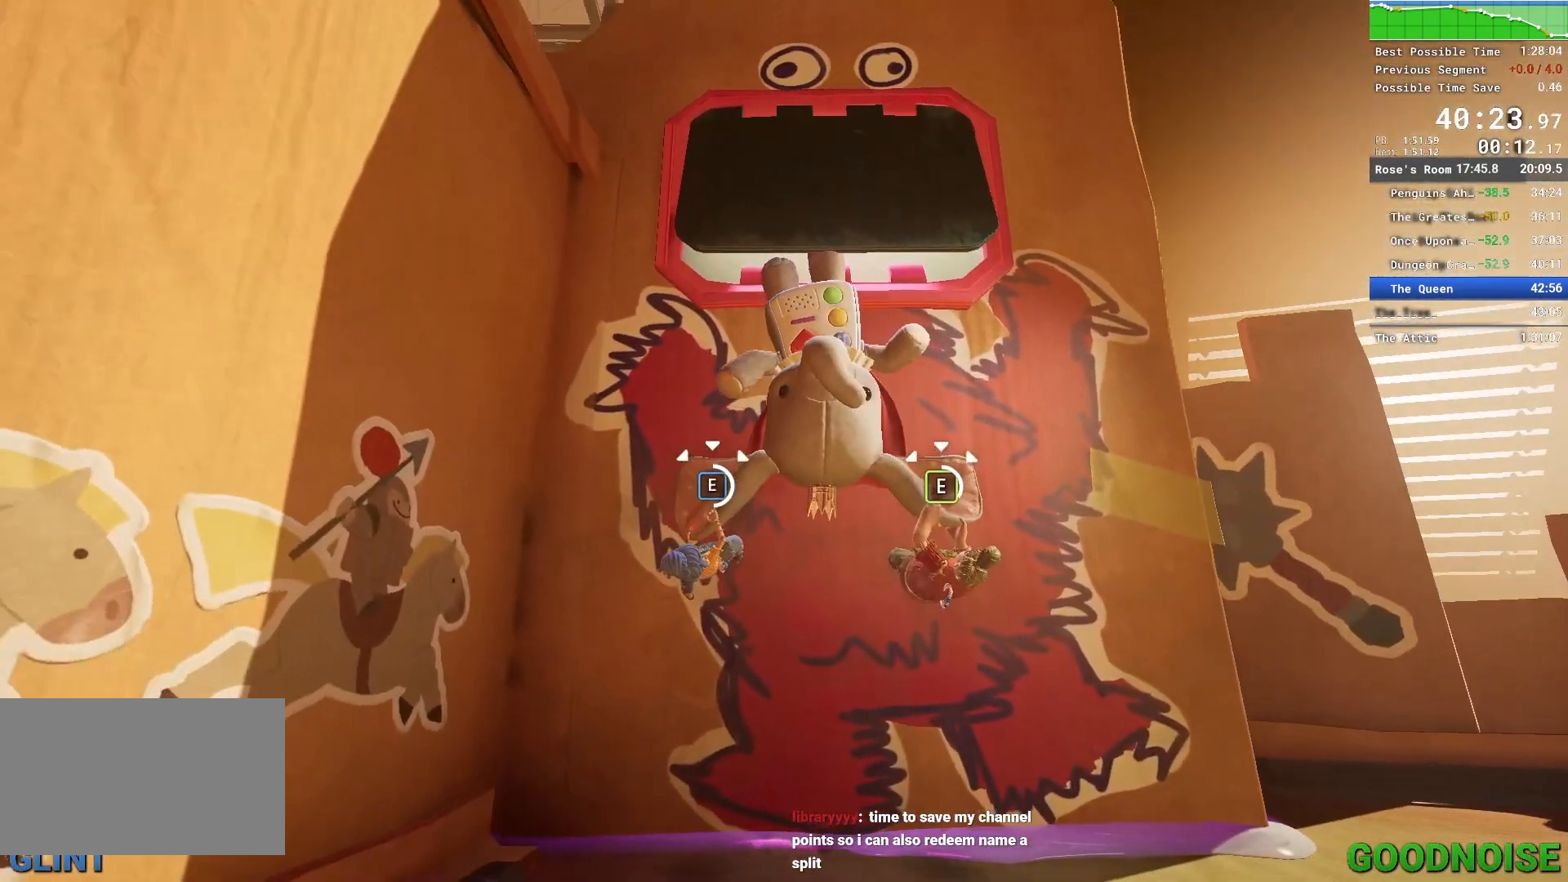
{"keys": [], "mouse": [], "events": [[33, "e", "up"], [133, "e", "down"], [167, "e", "up"], [217, "e", "down"], [267, "e", "up"], [317, "e", "down"], [400, "e", "up"], [450, "e", "down"], [500, "e", "up"]]}
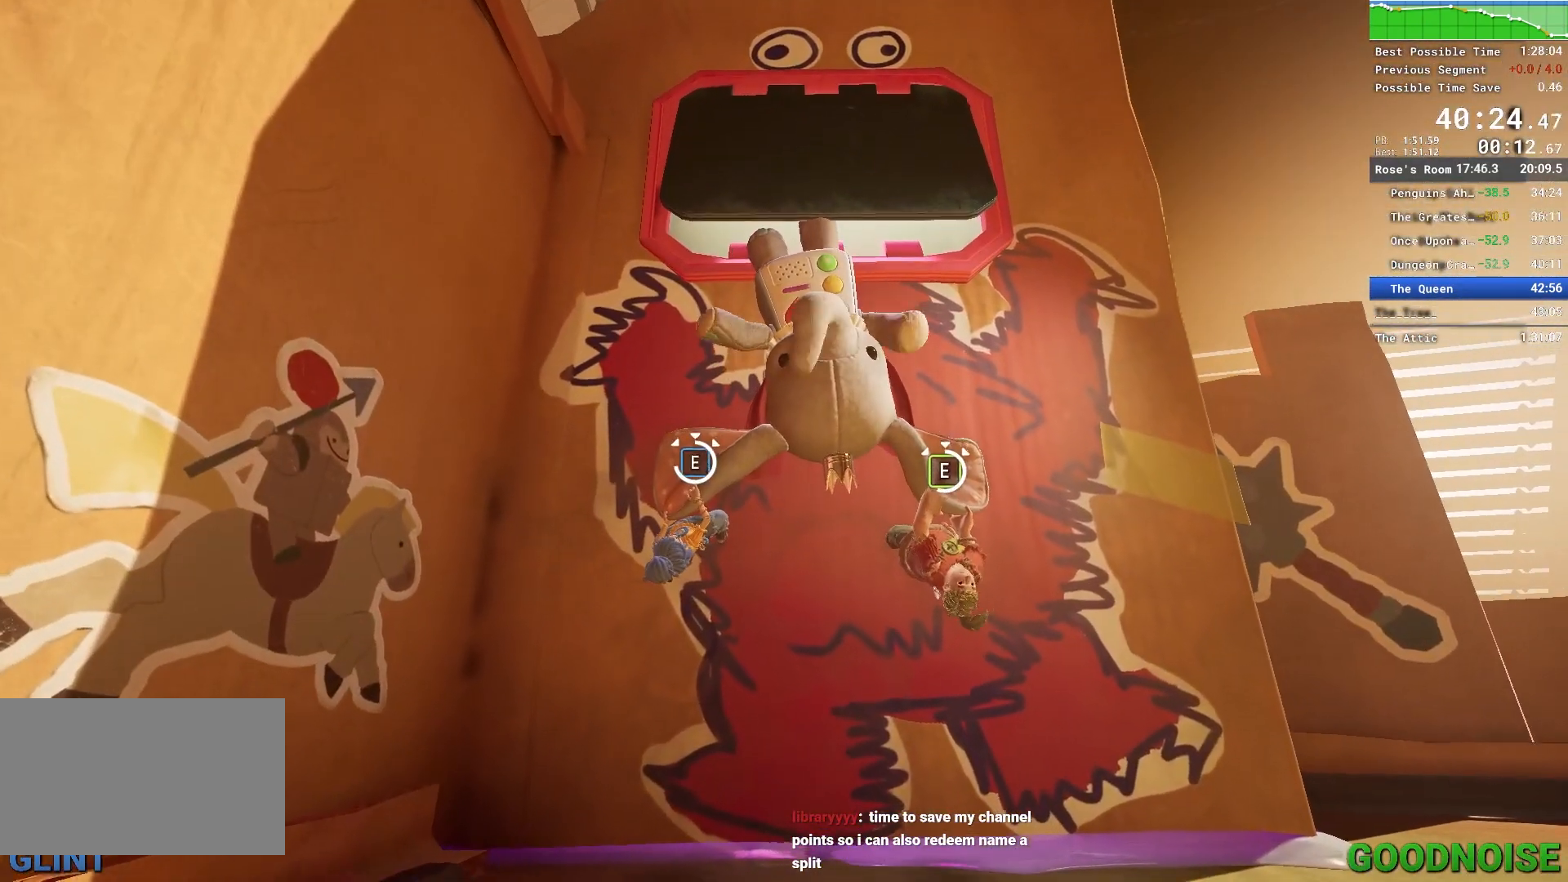
{"keys": ["e"], "mouse": [], "events": [[50, "e", "down"], [150, "e", "up"], [183, "e", "down"], [283, "e", "up"], [333, "e", "down"], [433, "e", "up"], [467, "e", "down"]]}
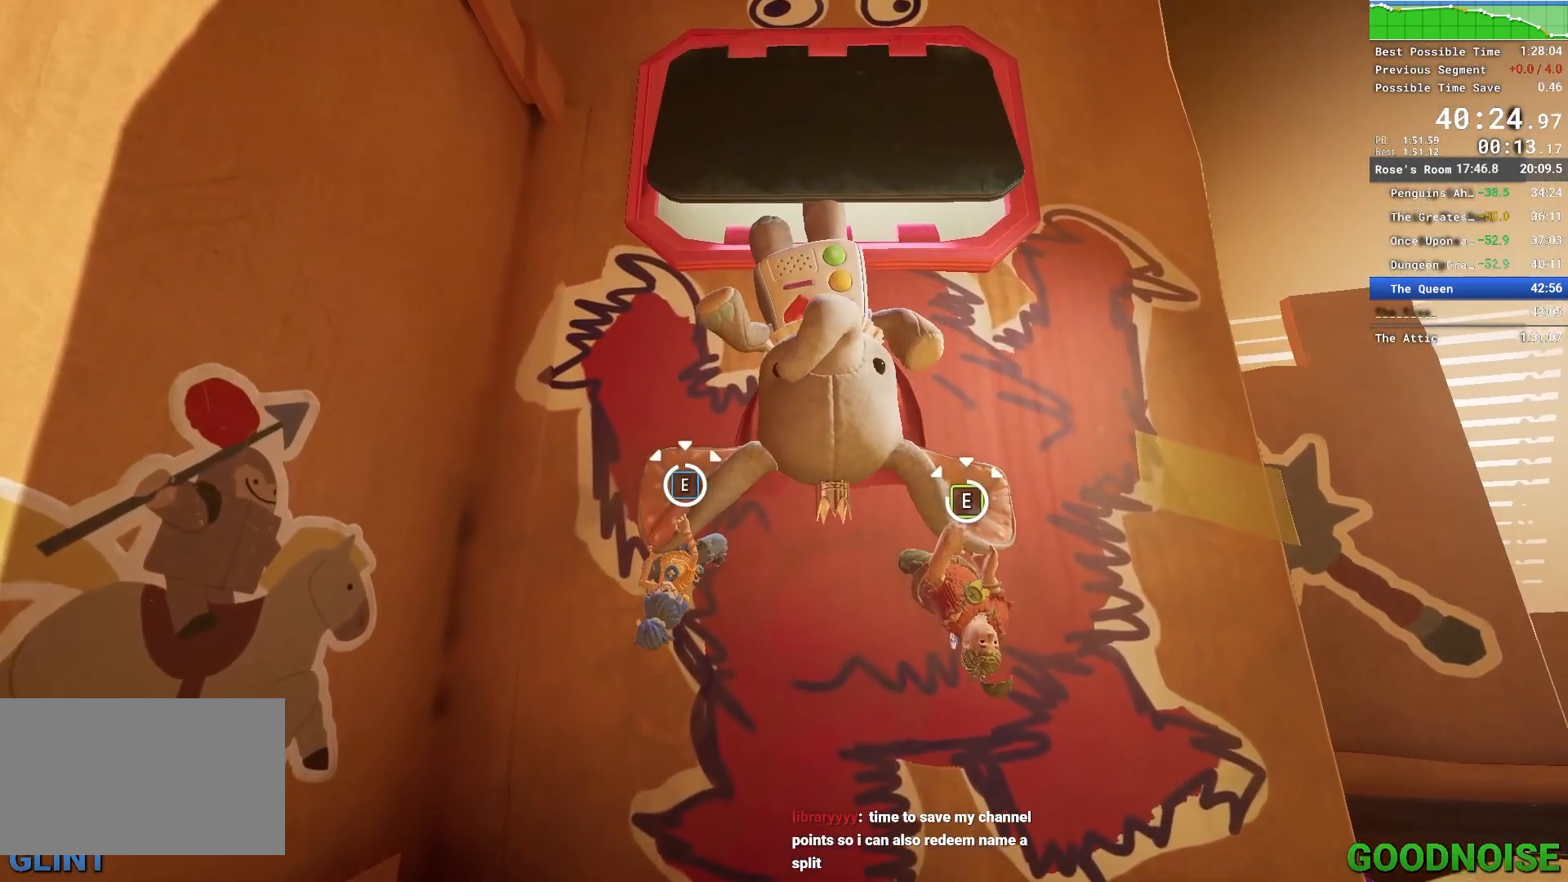
{"keys": ["e"], "mouse": [], "events": [[17, "e", "up"], [67, "e", "down"], [167, "e", "up"], [200, "e", "down"], [300, "e", "up"], [350, "e", "down"], [450, "e", "up"], [483, "e", "down"]]}
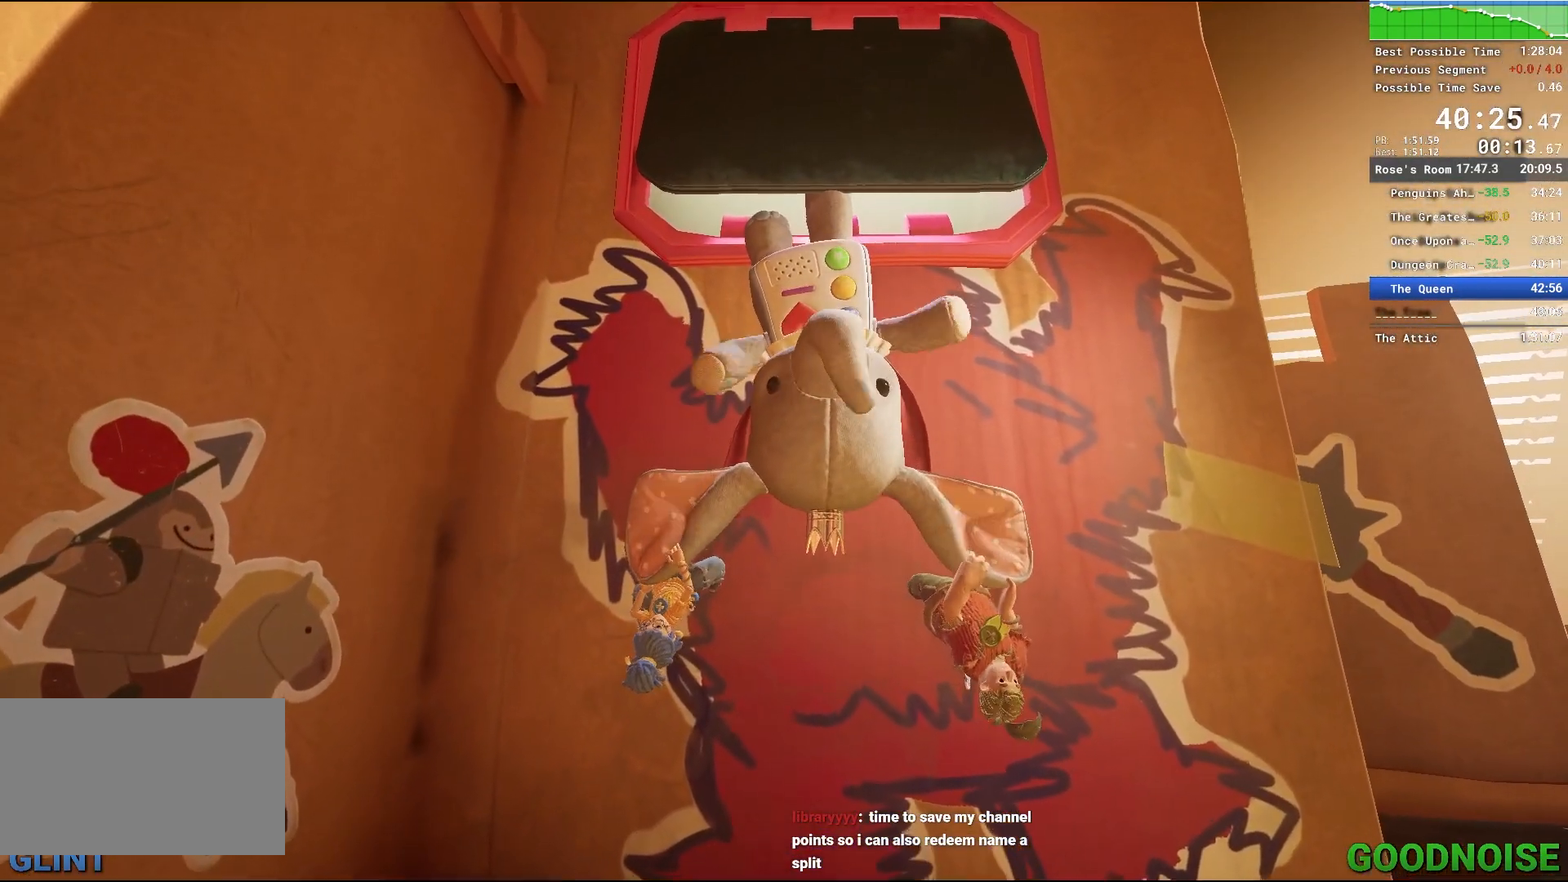
{"keys": ["e"], "mouse": [], "events": [[83, "e", "up"], [133, "e", "down"], [233, "e", "up"], [267, "e", "down"], [367, "e", "up"], [400, "e", "down"]]}
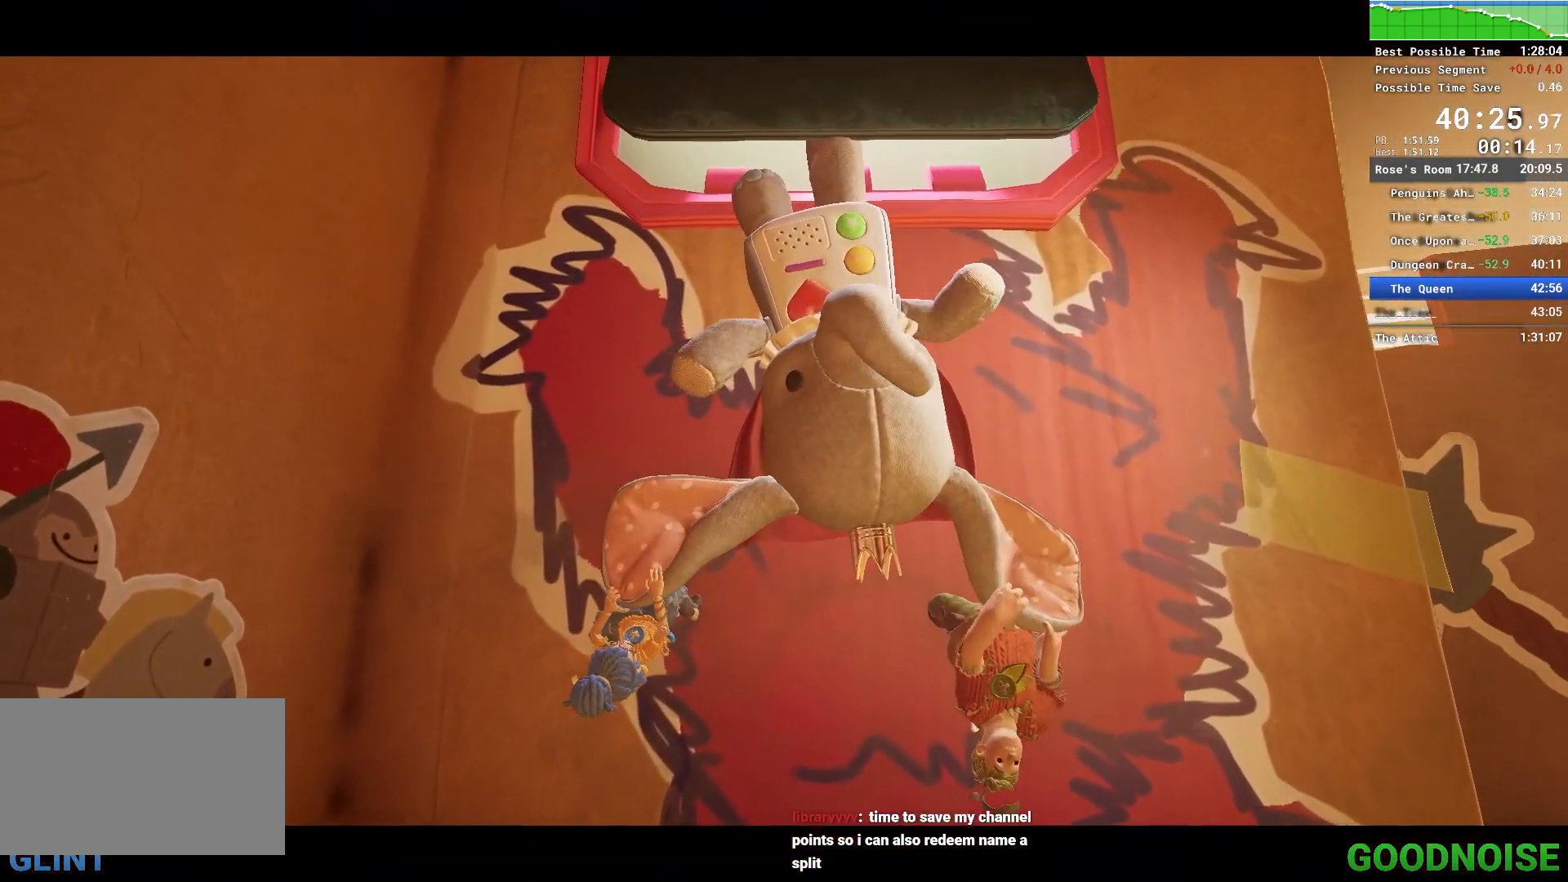
{"keys": ["e"], "mouse": [], "events": [[50, "e", "up"], [150, "e", "down"], [200, "e", "up"], [283, "e", "down"], [367, "e", "up"], [467, "e", "down"]]}
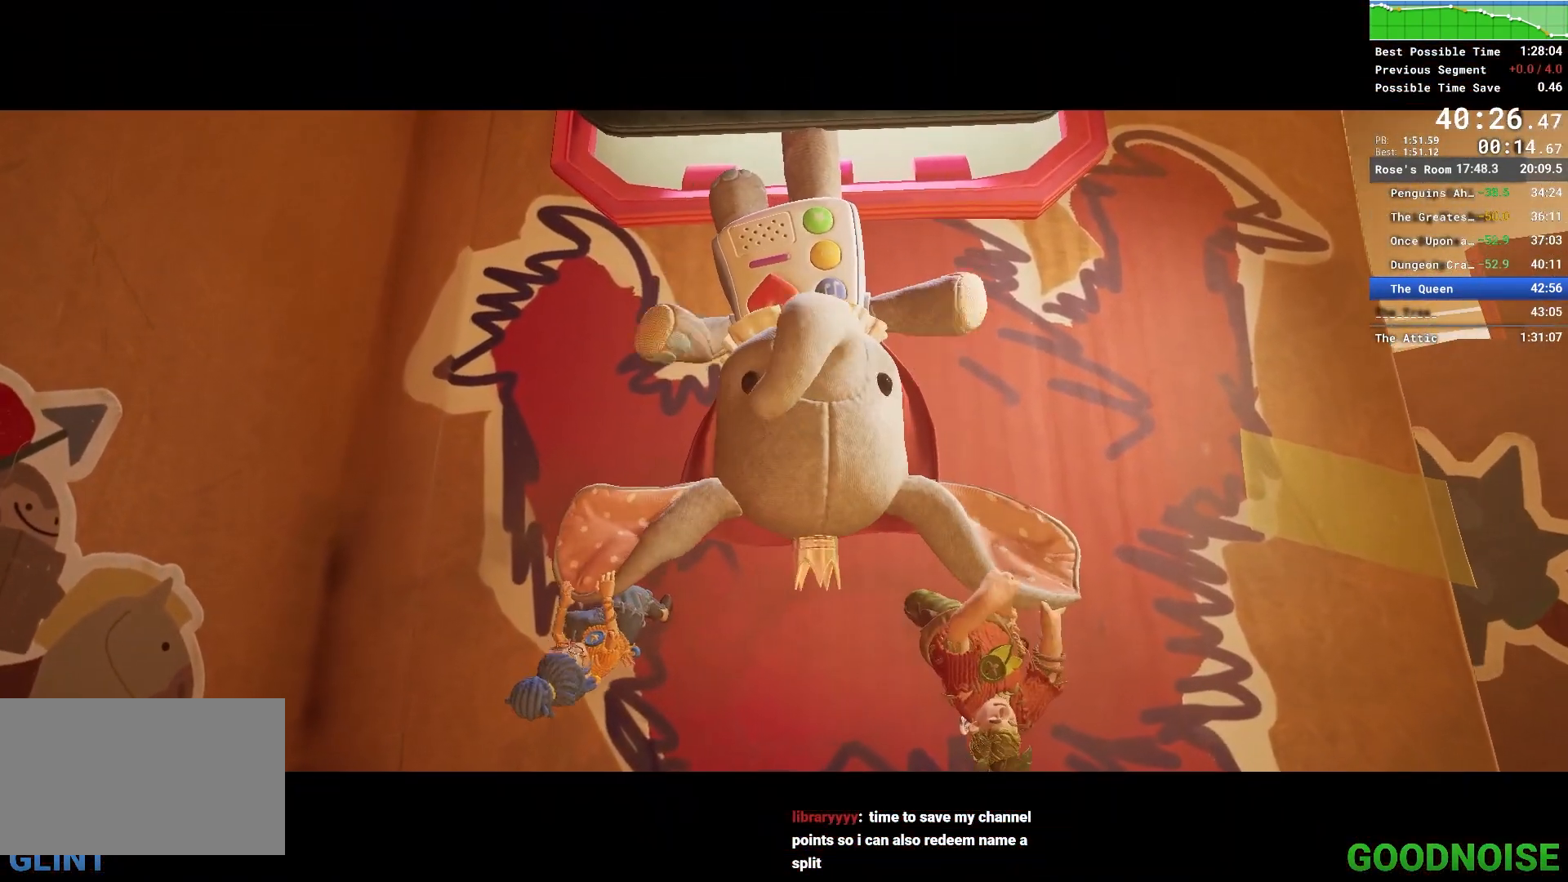
{"keys": [], "mouse": [], "events": [[67, "e", "up"], [117, "e", "down"], [433, "e", "up"]]}